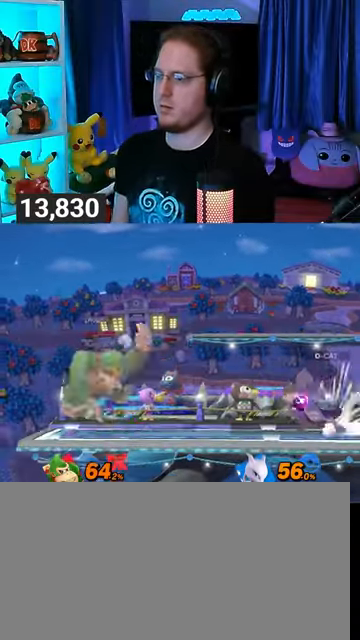
Gameplay with a controller (Nintendo layout); each line is a JSON object with the inputs held at the frame after it. "events" lists button and stick changes between this image and that frame as [ms after this image, input, new state], when the widget could be followed in between. Not read: L3 R3.
{"buttons": ["R1"], "left_stick": "center", "right_stick": "center", "events": [[233, "Y", "down"], [233, "left_stick", "center"], [467, "Y", "up"]]}
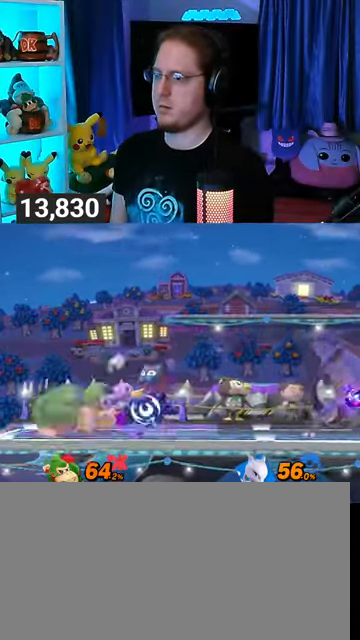
{"buttons": [], "left_stick": "center", "right_stick": "center", "events": [[133, "R1", "up"]]}
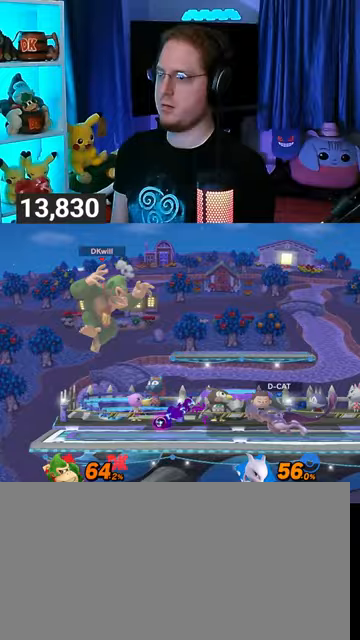
{"buttons": [], "left_stick": "left", "right_stick": "center", "events": [[33, "Y", "down"], [100, "Y", "up"], [233, "left_stick", "left"]]}
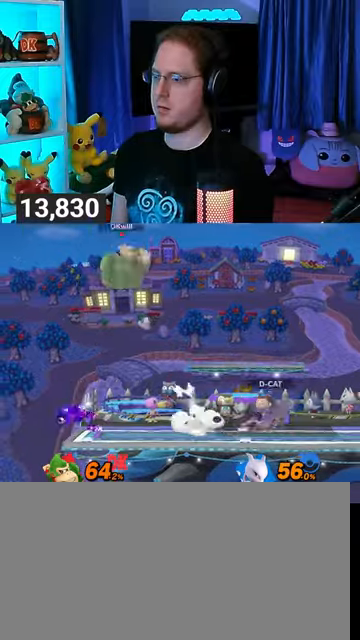
{"buttons": [], "left_stick": "right", "right_stick": "center", "events": [[133, "left_stick", "center"], [233, "left_stick", "down-left"], [300, "left_stick", "right"]]}
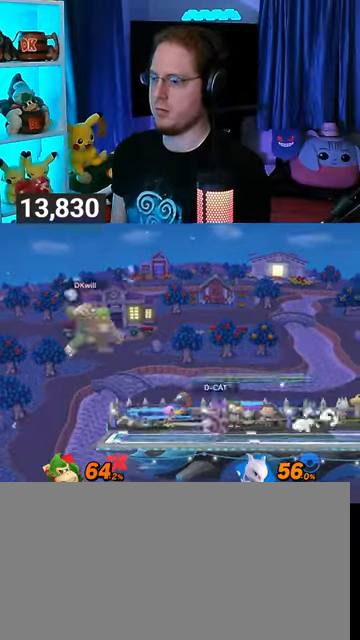
{"buttons": [], "left_stick": "center", "right_stick": "center", "events": [[400, "left_stick", "center"]]}
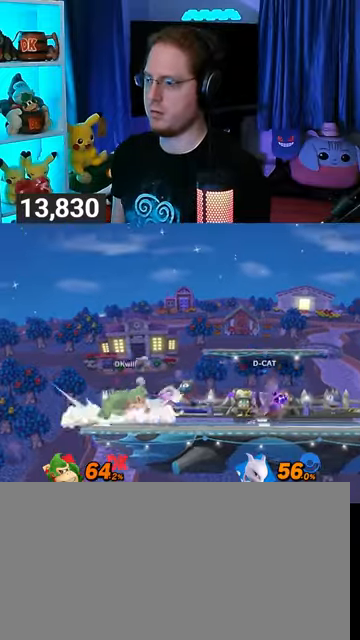
{"buttons": [], "left_stick": "center", "right_stick": "center", "events": [[333, "R1", "down"], [367, "R1", "up"]]}
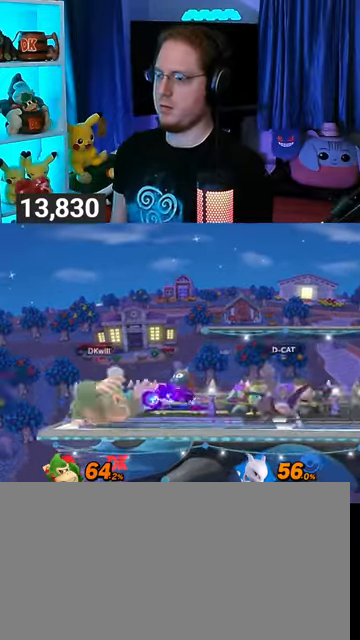
{"buttons": [], "left_stick": "center", "right_stick": "center", "events": []}
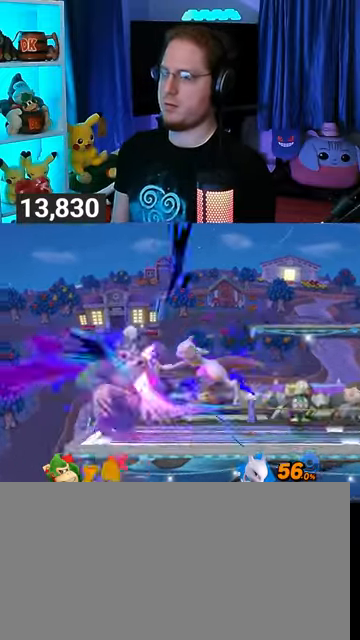
{"buttons": [], "left_stick": "right", "right_stick": "center", "events": [[133, "left_stick", "right"]]}
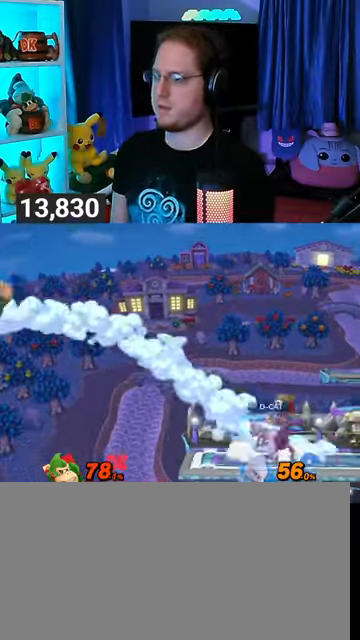
{"buttons": ["Y"], "left_stick": "center", "right_stick": "center", "events": [[467, "left_stick", "center"], [500, "Y", "down"]]}
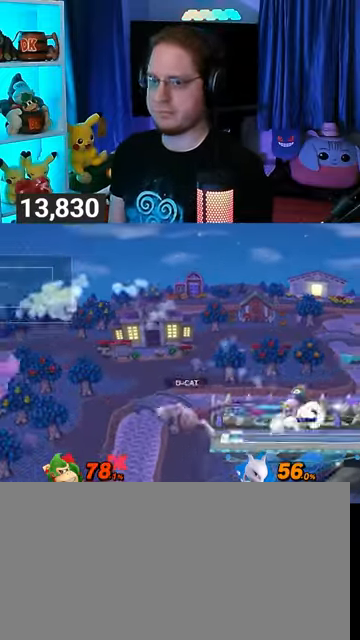
{"buttons": [], "left_stick": "up-right", "right_stick": "center", "events": [[100, "Y", "up"], [167, "Y", "down"], [233, "Y", "up"], [300, "Y", "down"], [333, "Y", "up"], [400, "Y", "down"], [433, "Y", "up"], [433, "left_stick", "up-right"]]}
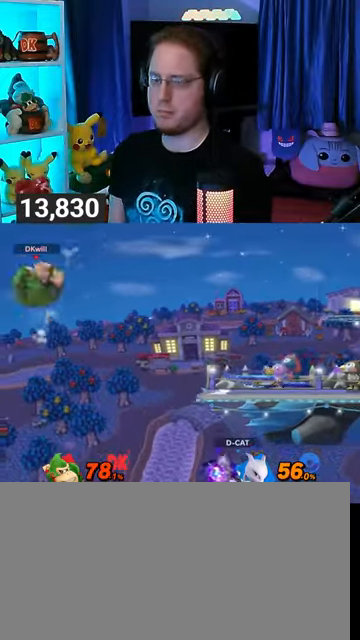
{"buttons": [], "left_stick": "up-right", "right_stick": "center", "events": [[33, "Y", "down"], [33, "left_stick", "down"], [100, "Y", "up"], [200, "Y", "down"], [233, "left_stick", "up-right"], [300, "Y", "up"]]}
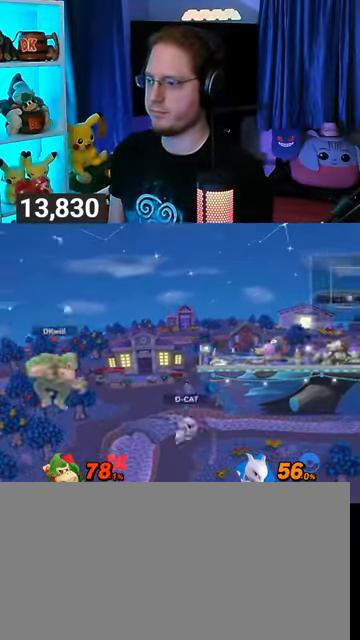
{"buttons": [], "left_stick": "down-right", "right_stick": "center", "events": [[33, "B", "down"], [67, "B", "up"], [67, "left_stick", "down-right"]]}
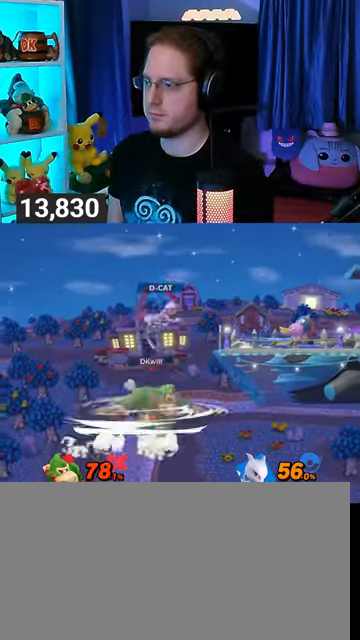
{"buttons": [], "left_stick": "center", "right_stick": "center", "events": [[333, "left_stick", "center"]]}
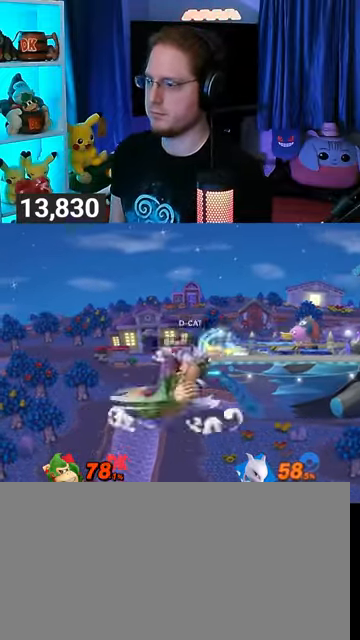
{"buttons": [], "left_stick": "right", "right_stick": "center", "events": [[300, "left_stick", "right"]]}
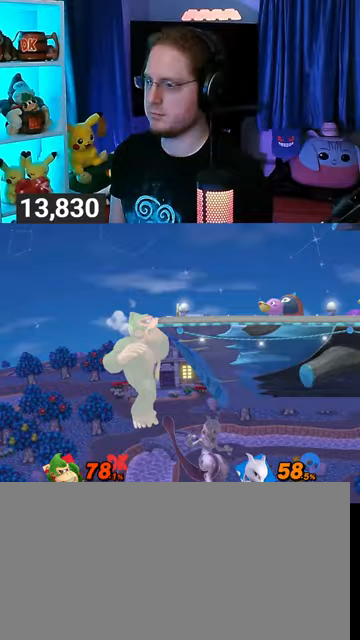
{"buttons": [], "left_stick": "center", "right_stick": "center", "events": [[267, "left_stick", "center"]]}
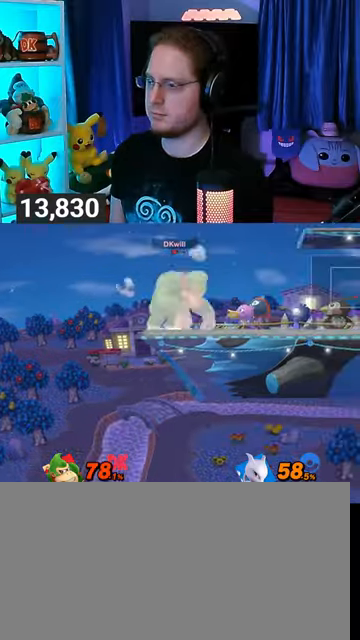
{"buttons": ["X"], "left_stick": "center", "right_stick": "center", "events": [[400, "left_stick", "right"], [467, "X", "down"], [467, "left_stick", "center"]]}
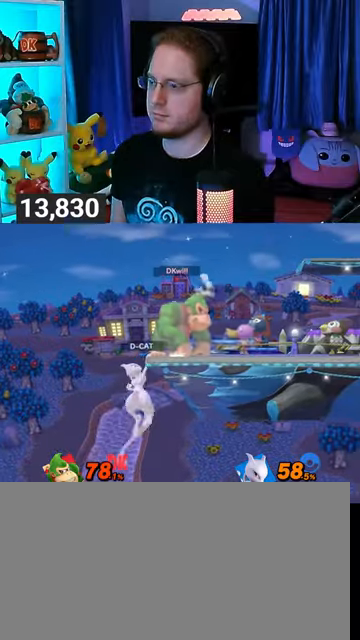
{"buttons": [], "left_stick": "center", "right_stick": "center", "events": [[67, "X", "up"], [100, "A", "down"], [133, "A", "up"], [233, "A", "down"], [267, "A", "up"], [333, "A", "down"], [467, "A", "up"]]}
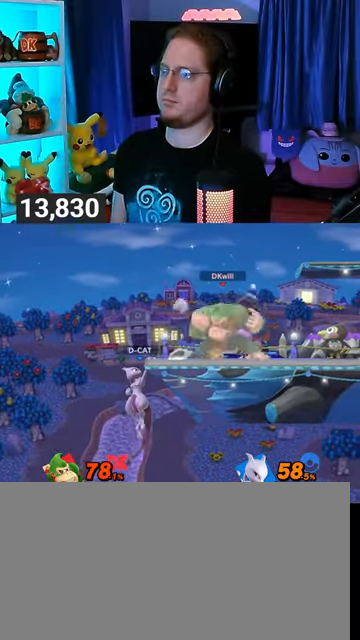
{"buttons": [], "left_stick": "center", "right_stick": "center", "events": [[200, "left_stick", "right"], [333, "left_stick", "center"]]}
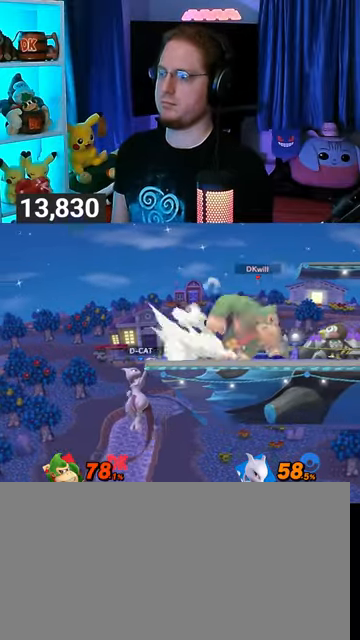
{"buttons": [], "left_stick": "center", "right_stick": "center", "events": [[333, "left_stick", "right"], [467, "left_stick", "center"]]}
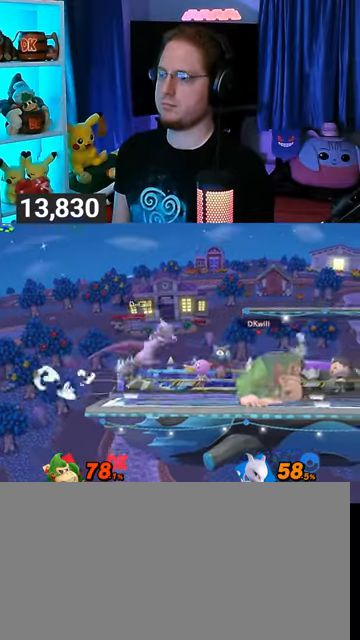
{"buttons": [], "left_stick": "left", "right_stick": "center", "events": [[133, "left_stick", "right"], [200, "left_stick", "center"], [400, "left_stick", "right"], [467, "left_stick", "left"]]}
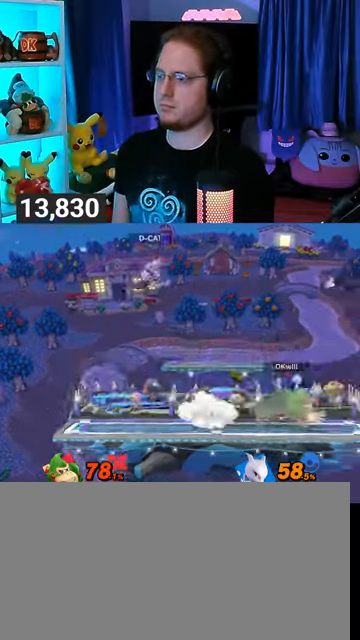
{"buttons": [], "left_stick": "left", "right_stick": "center", "events": []}
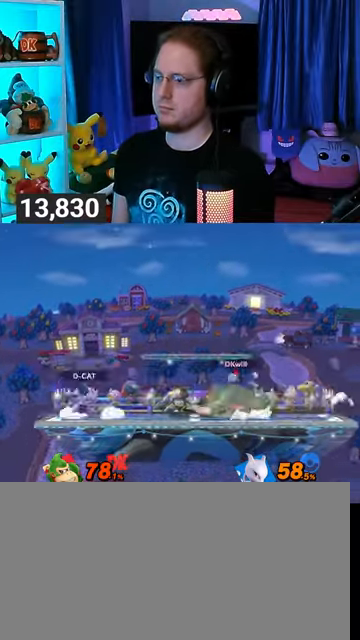
{"buttons": ["R1"], "left_stick": "center", "right_stick": "center", "events": [[67, "R1", "down"], [100, "left_stick", "center"]]}
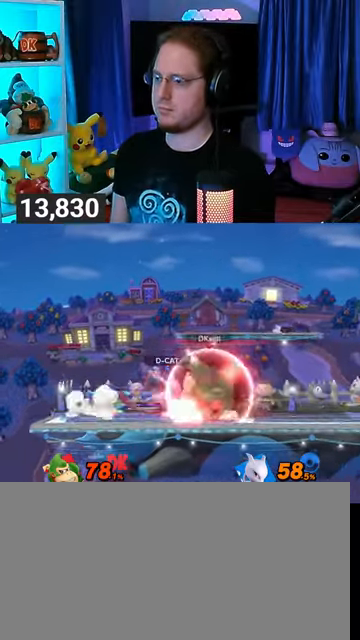
{"buttons": ["Y", "R1"], "left_stick": "center", "right_stick": "center", "events": [[467, "Y", "down"]]}
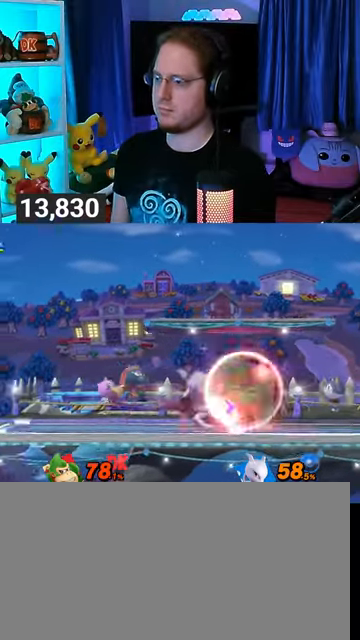
{"buttons": [], "left_stick": "down-left", "right_stick": "center", "events": [[167, "left_stick", "up-left"], [200, "Y", "up"], [267, "R1", "up"], [433, "left_stick", "down-left"]]}
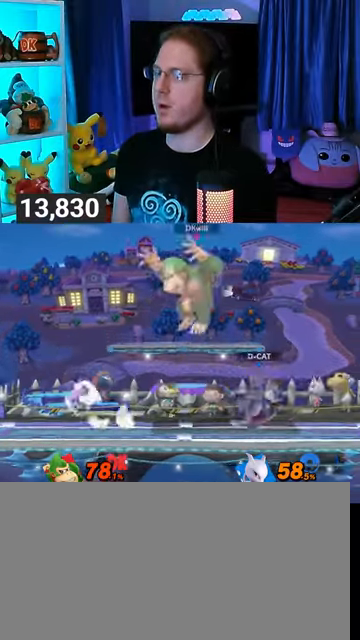
{"buttons": [], "left_stick": "left", "right_stick": "center", "events": [[167, "left_stick", "center"], [267, "left_stick", "left"], [367, "left_stick", "center"], [467, "left_stick", "left"]]}
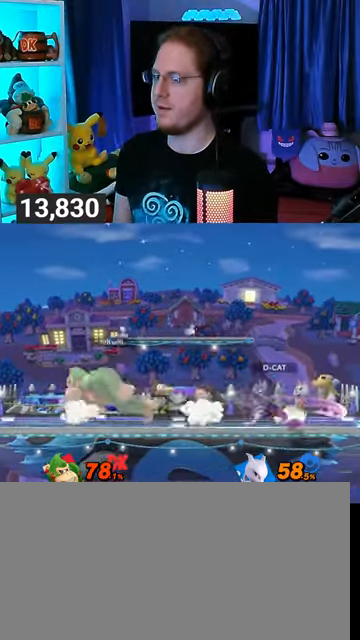
{"buttons": [], "left_stick": "right", "right_stick": "center", "events": [[133, "left_stick", "center"], [267, "left_stick", "right"]]}
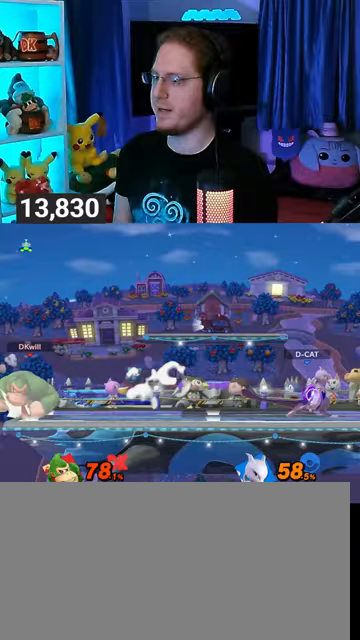
{"buttons": ["R1"], "left_stick": "center", "right_stick": "center", "events": [[267, "R1", "down"], [400, "left_stick", "center"]]}
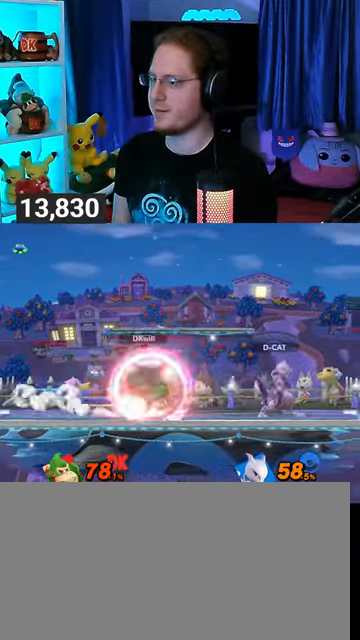
{"buttons": ["R1"], "left_stick": "center", "right_stick": "center", "events": []}
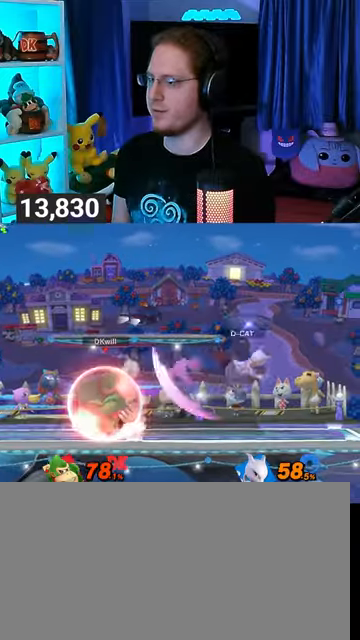
{"buttons": [], "left_stick": "left", "right_stick": "center", "events": [[133, "Y", "down"], [200, "left_stick", "left"], [333, "R1", "up"], [333, "Y", "up"]]}
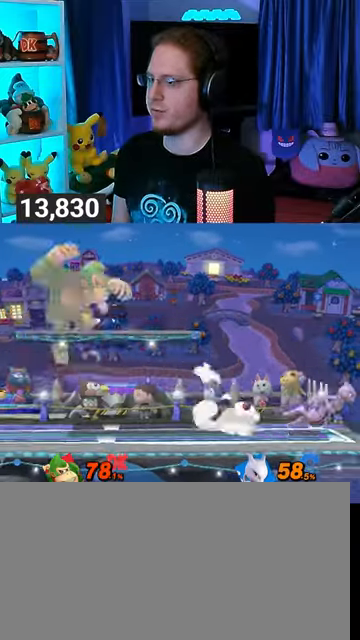
{"buttons": [], "left_stick": "center", "right_stick": "center", "events": [[33, "left_stick", "down-left"], [233, "left_stick", "center"], [367, "left_stick", "left"], [500, "left_stick", "center"]]}